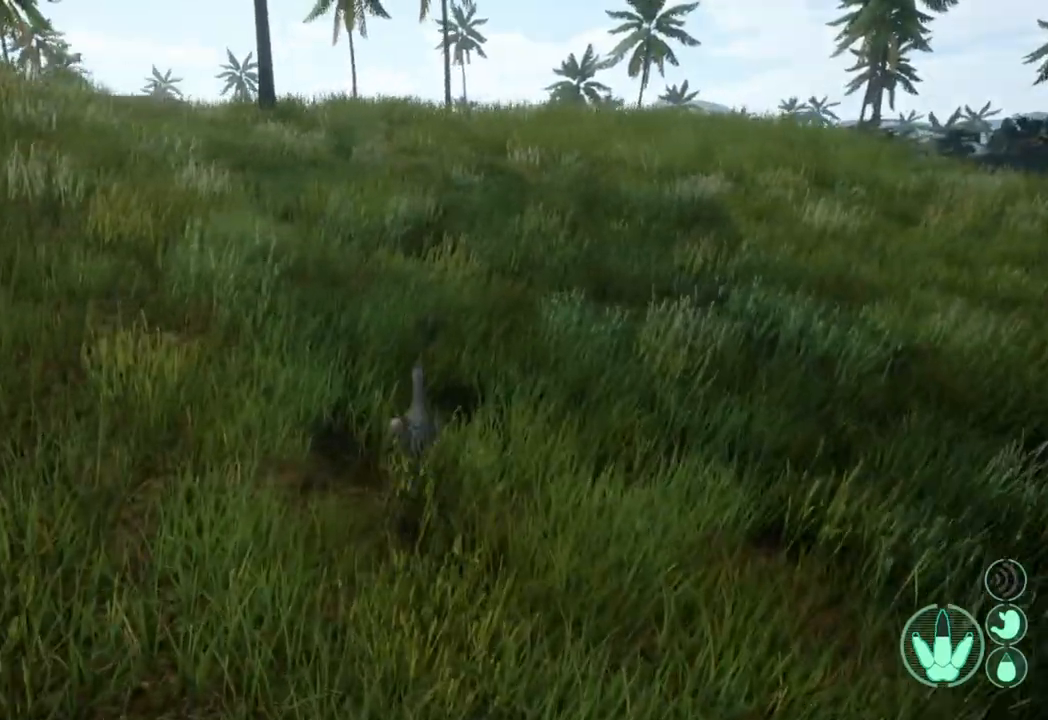
Gameplay with a controller (Xbox layout); each line is a JSON object with the inputs held at the frame after it. "events" lists button and stick changes between this image and that frame as [ms after this image, input, new state], when the widget could be followed in between.
{"buttons": ["L1"], "left_stick": "center", "right_stick": "center", "events": [[333, "L1", "down"], [333, "left_stick", "center"]]}
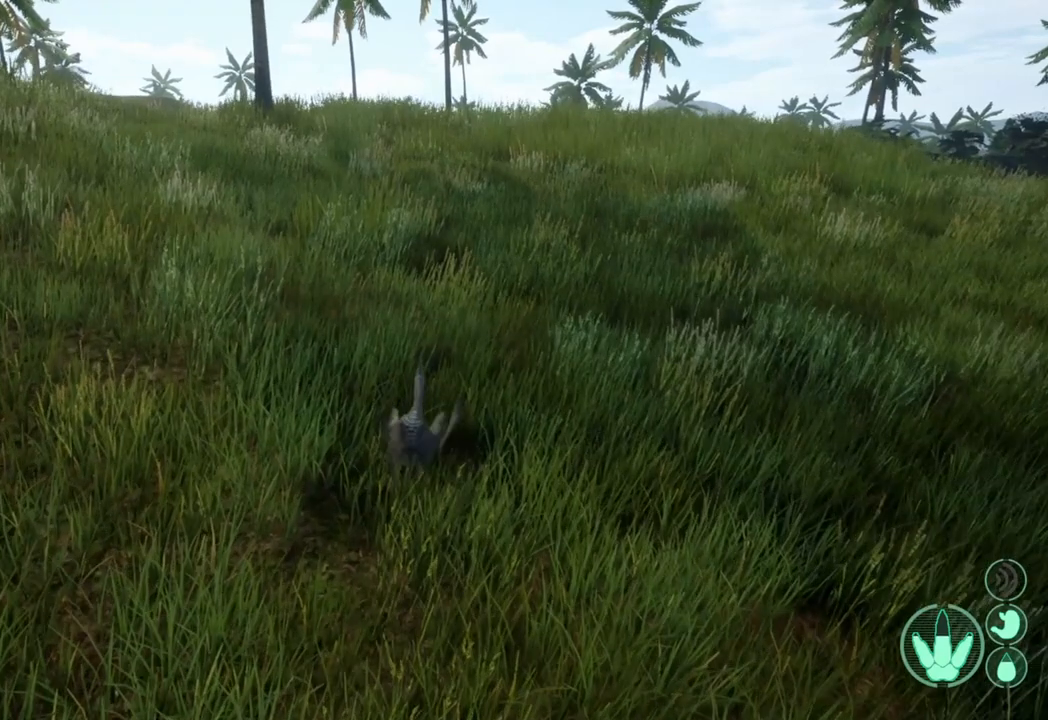
{"buttons": ["L1"], "left_stick": "center", "right_stick": "center", "events": []}
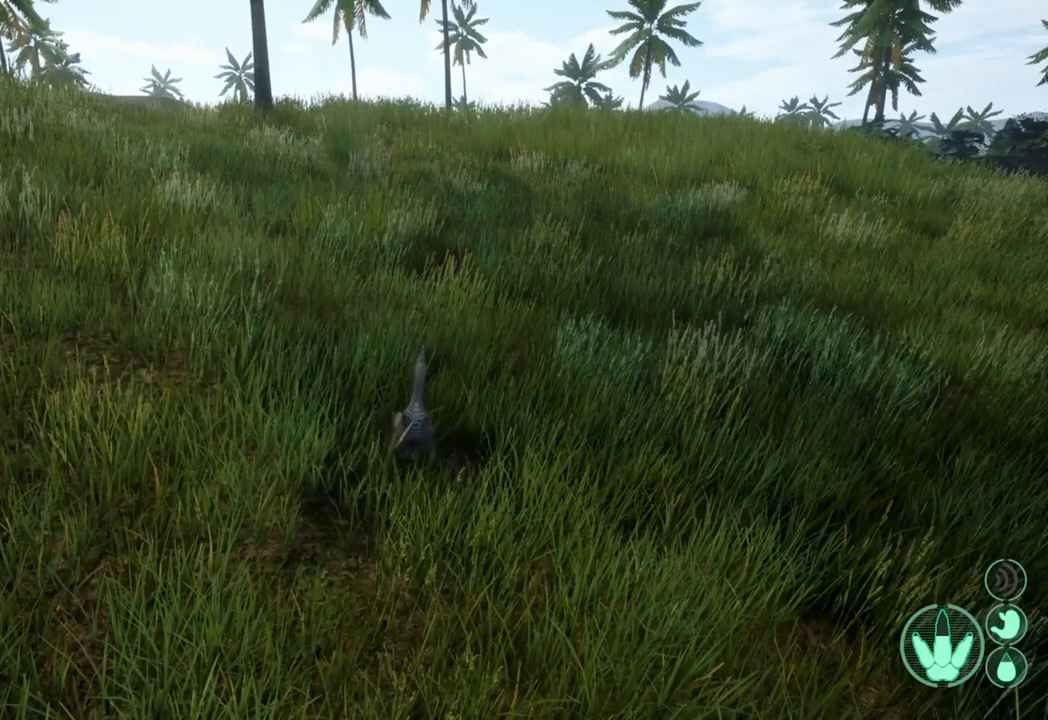
{"buttons": ["L1"], "left_stick": "center", "right_stick": "center", "events": []}
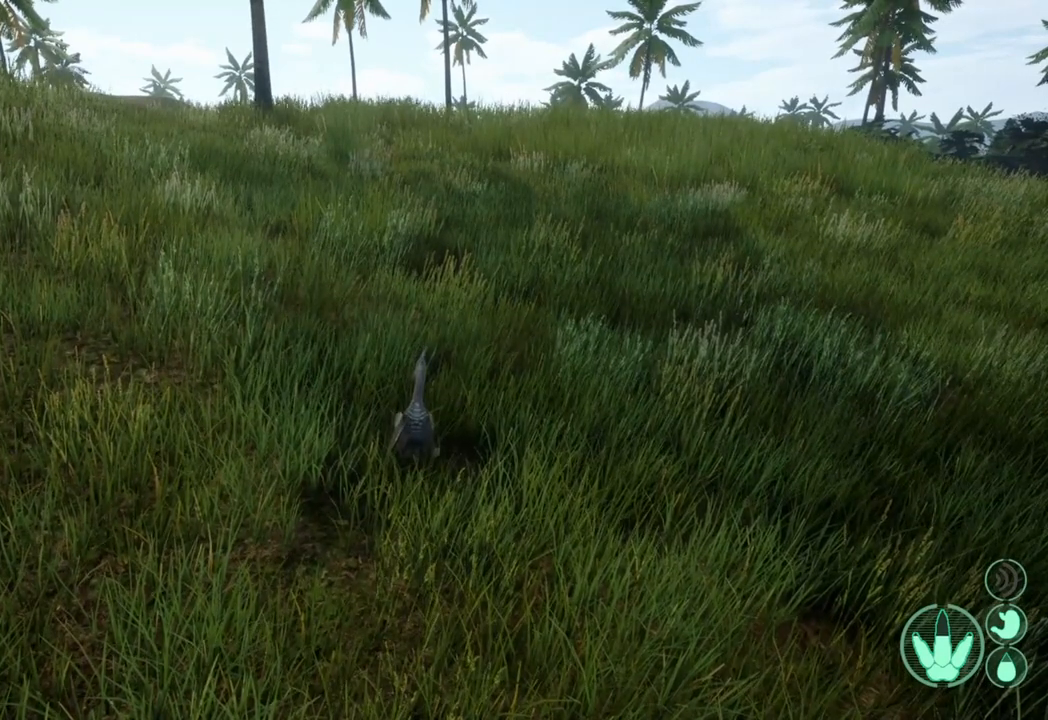
{"buttons": ["L1"], "left_stick": "center", "right_stick": "center", "events": []}
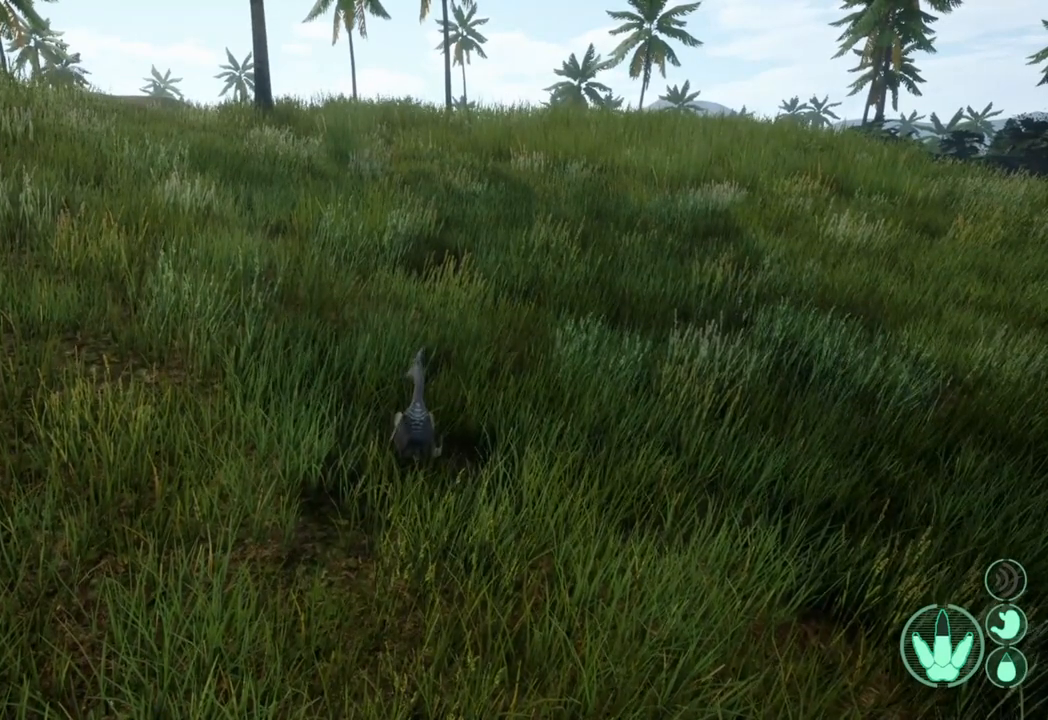
{"buttons": ["L1"], "left_stick": "center", "right_stick": "center", "events": []}
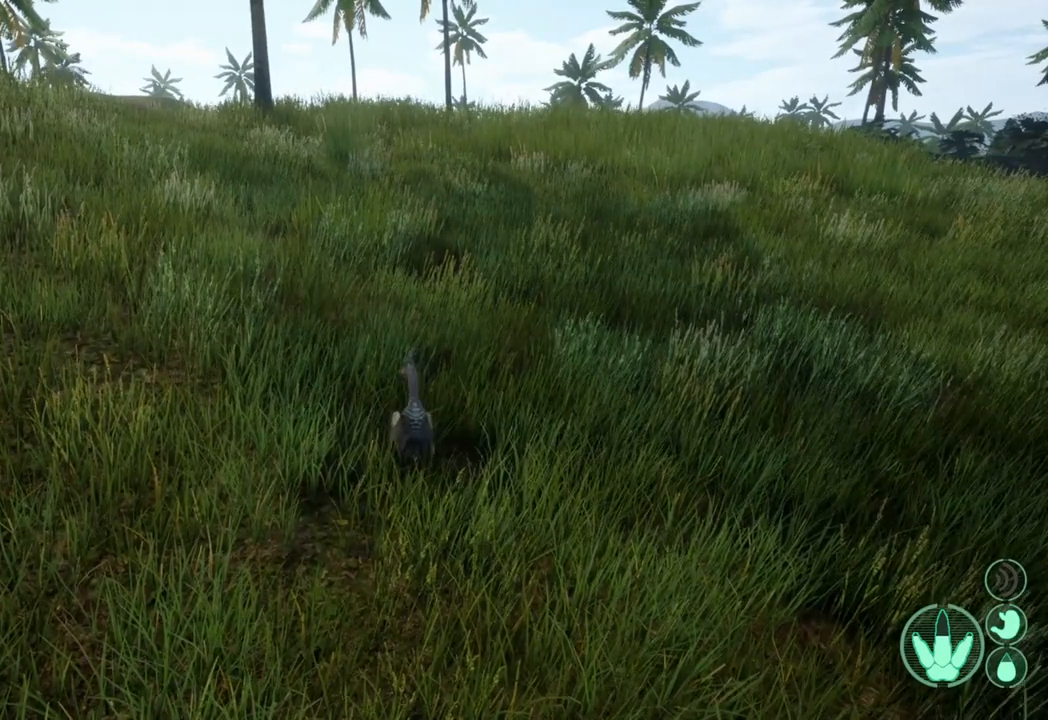
{"buttons": ["L1"], "left_stick": "center", "right_stick": "center", "events": []}
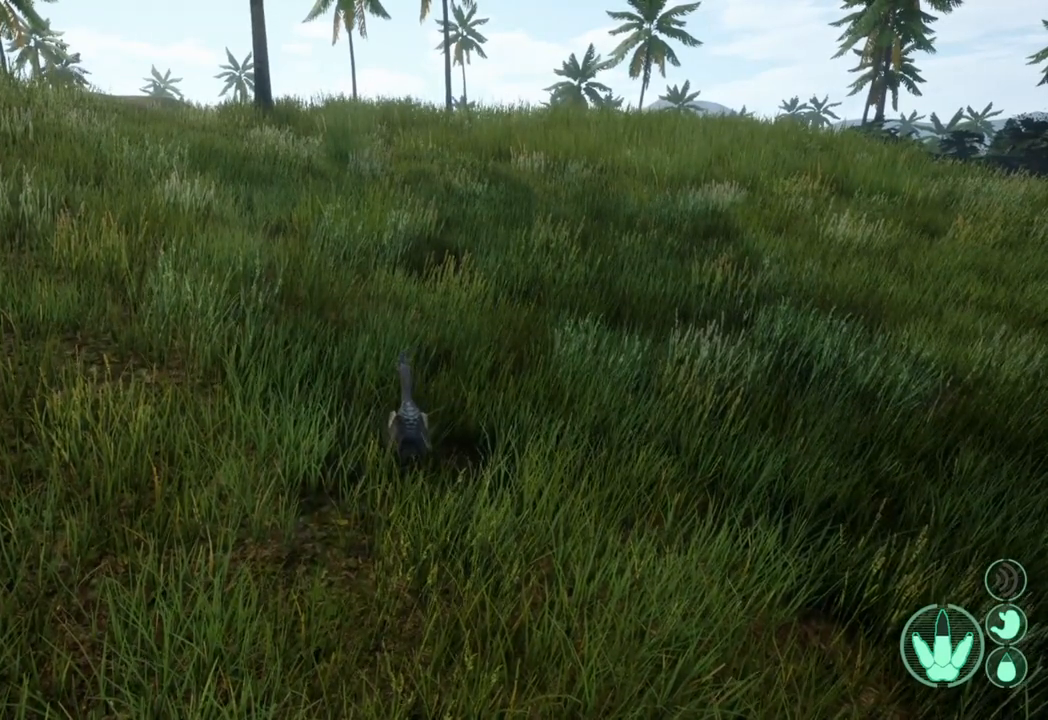
{"buttons": ["L1"], "left_stick": "center", "right_stick": "center", "events": []}
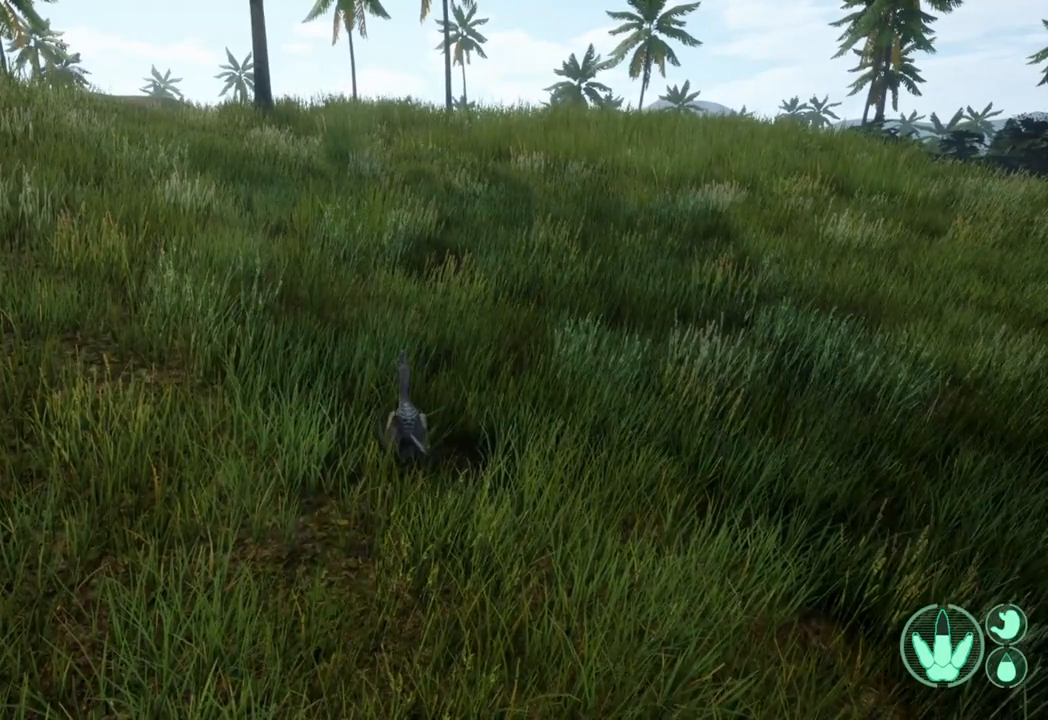
{"buttons": ["L1"], "left_stick": "center", "right_stick": "center", "events": []}
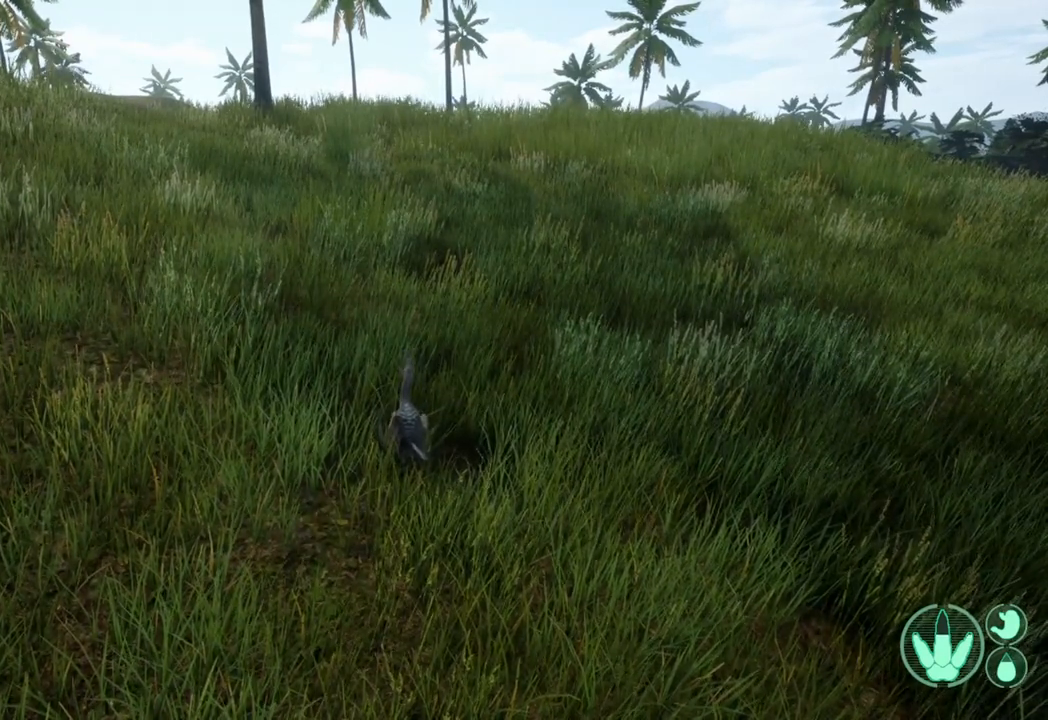
{"buttons": ["L1"], "left_stick": "center", "right_stick": "up", "events": [[167, "right_stick", "up"]]}
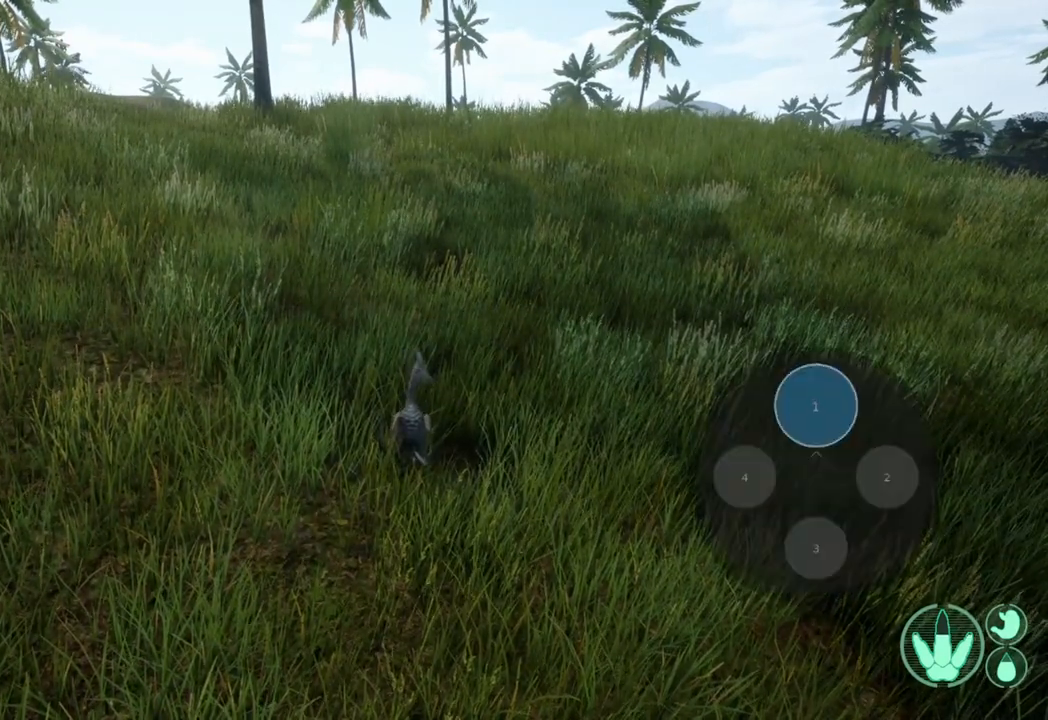
{"buttons": ["L1"], "left_stick": "center", "right_stick": "right", "events": [[300, "right_stick", "up-right"], [467, "right_stick", "right"]]}
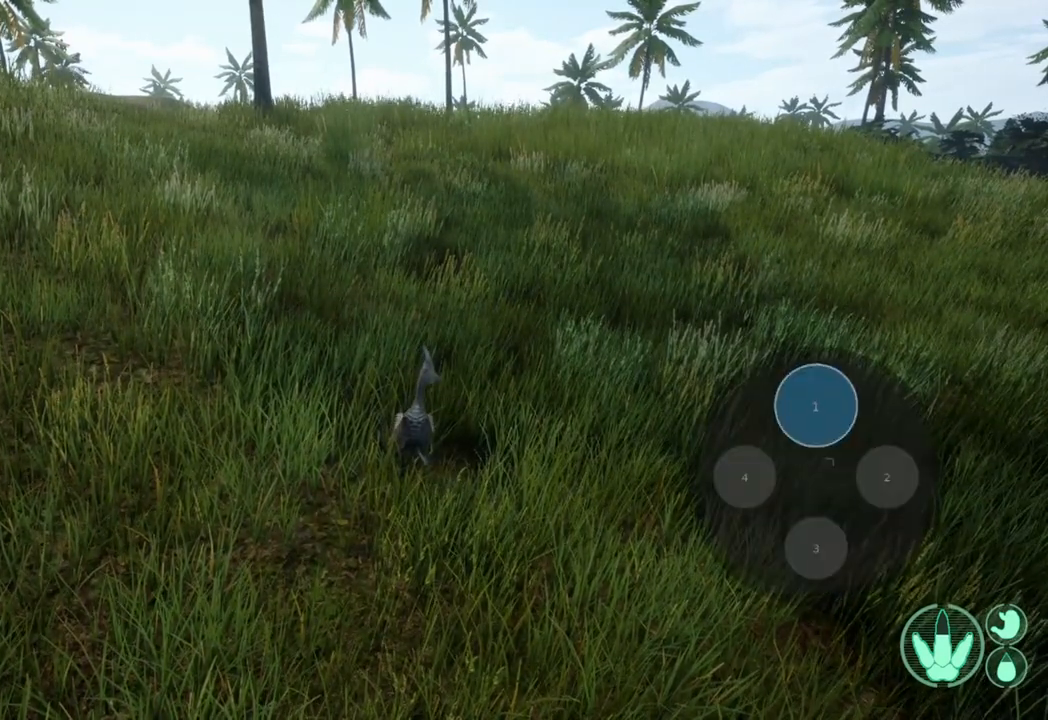
{"buttons": ["L1"], "left_stick": "center", "right_stick": "down", "events": [[167, "right_stick", "down-right"], [433, "right_stick", "down"]]}
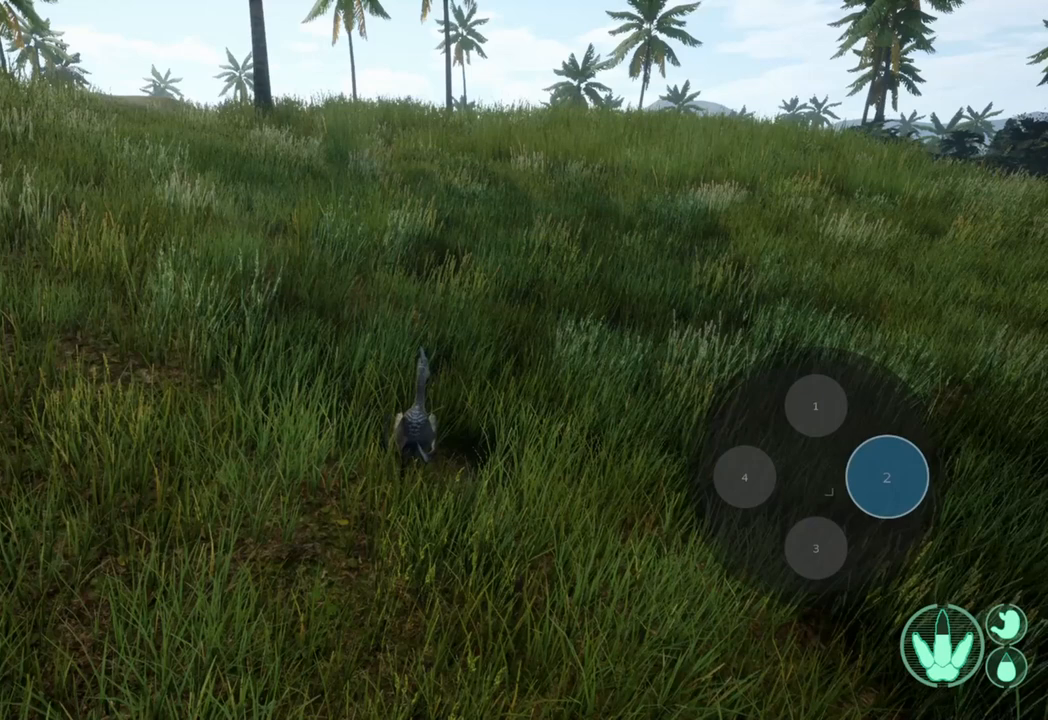
{"buttons": ["L1"], "left_stick": "center", "right_stick": "up-left", "events": [[33, "right_stick", "down-left"], [300, "right_stick", "up-left"]]}
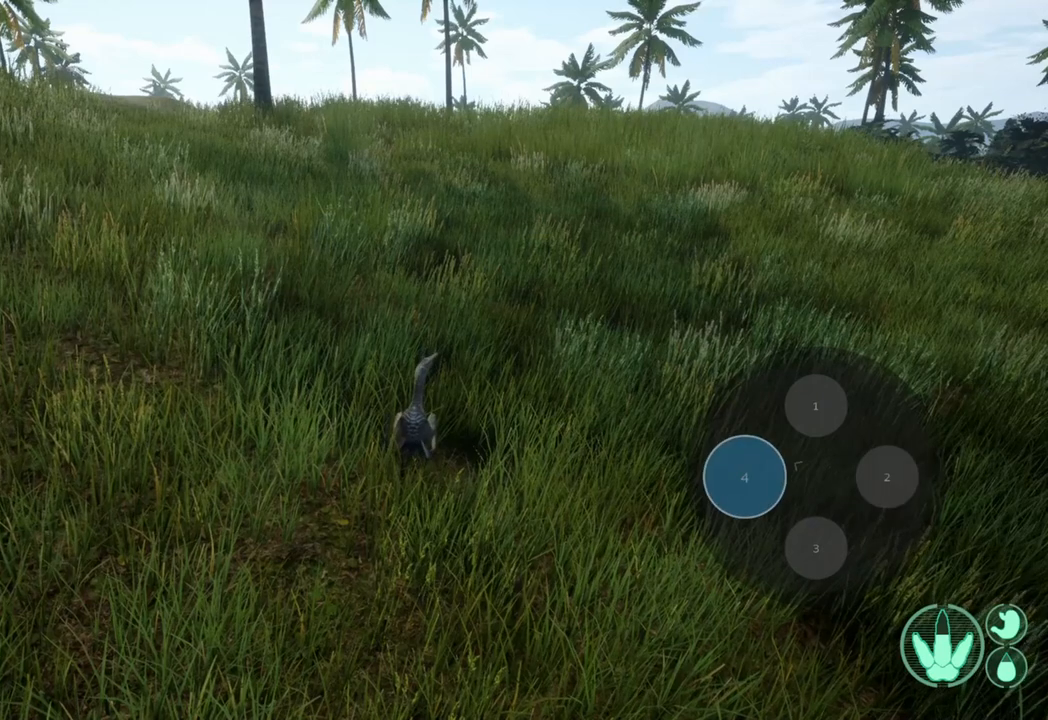
{"buttons": ["L1"], "left_stick": "center", "right_stick": "up", "events": [[200, "right_stick", "up"]]}
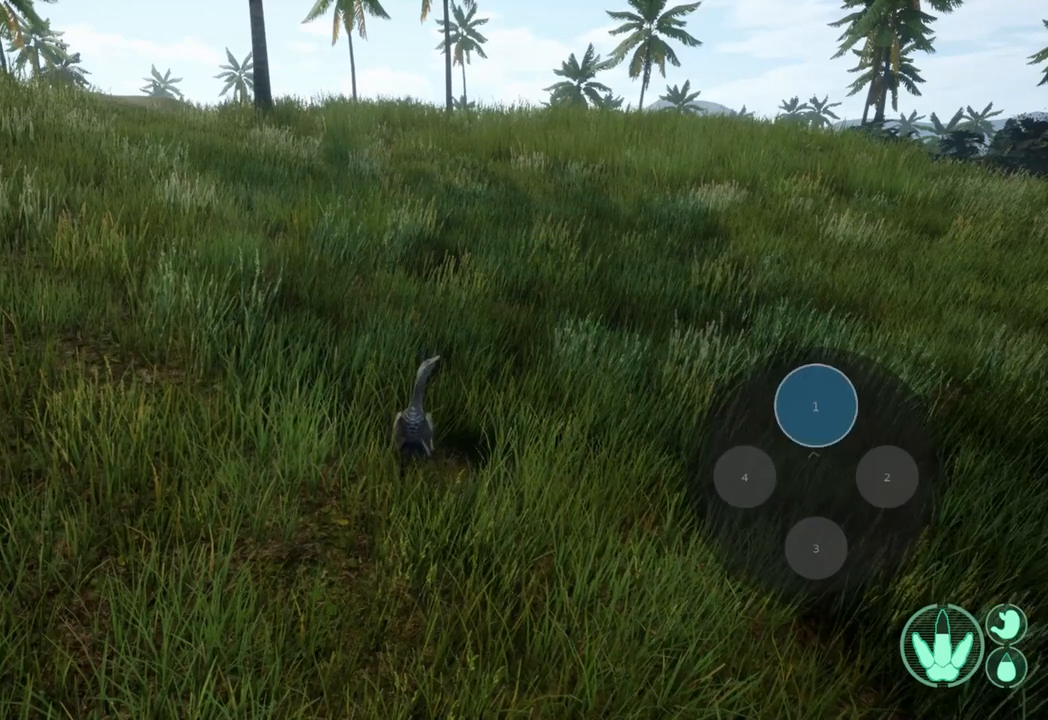
{"buttons": ["L1"], "left_stick": "center", "right_stick": "up", "events": []}
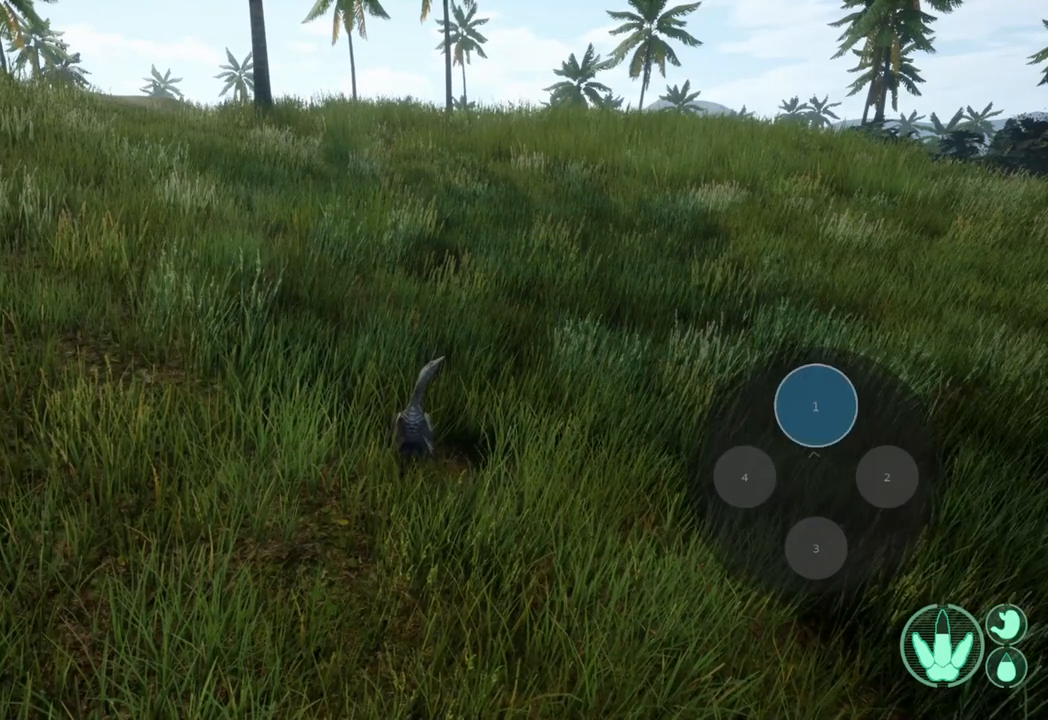
{"buttons": ["L1"], "left_stick": "center", "right_stick": "center", "events": [[67, "right_stick", "center"]]}
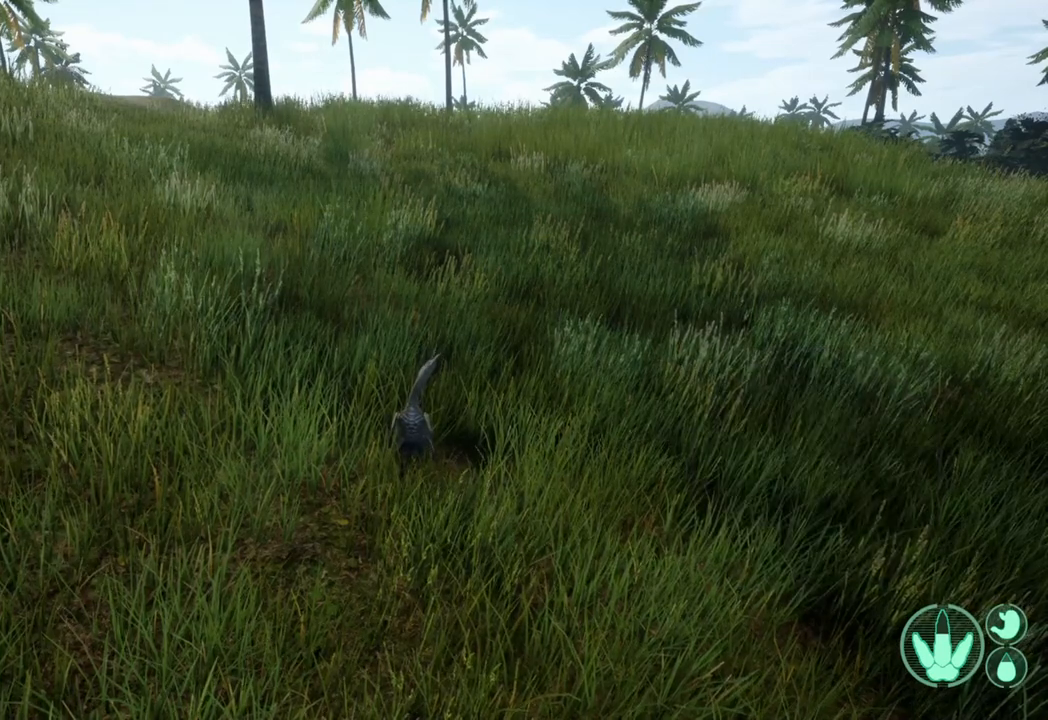
{"buttons": ["L1"], "left_stick": "center", "right_stick": "center", "events": []}
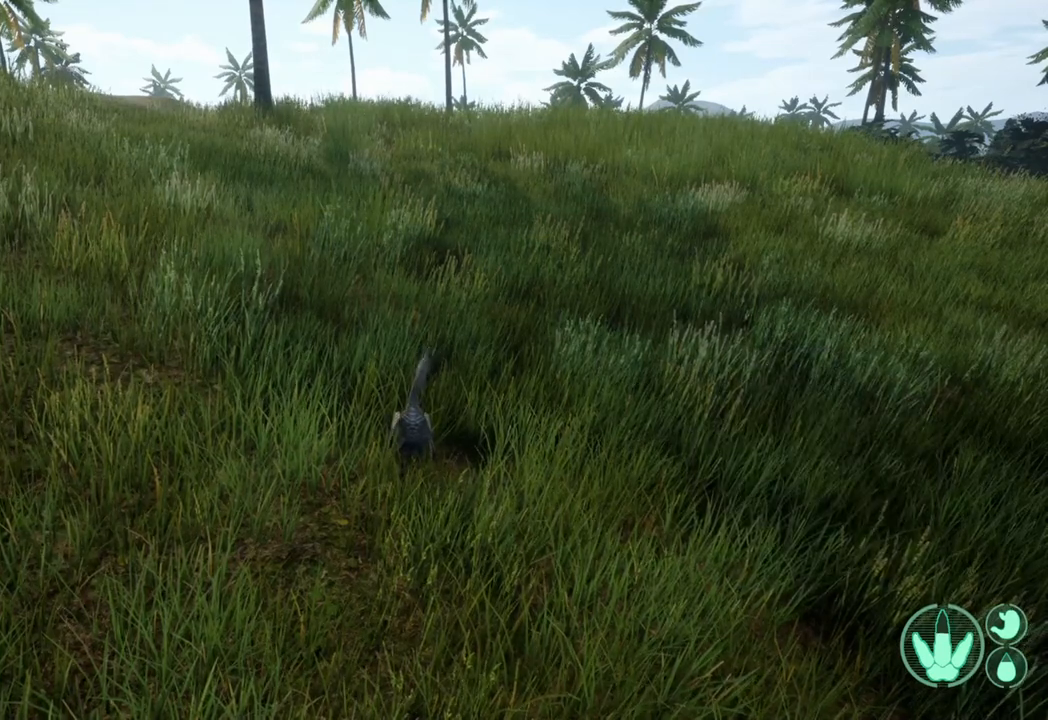
{"buttons": ["L1"], "left_stick": "center", "right_stick": "up", "events": [[333, "right_stick", "up"]]}
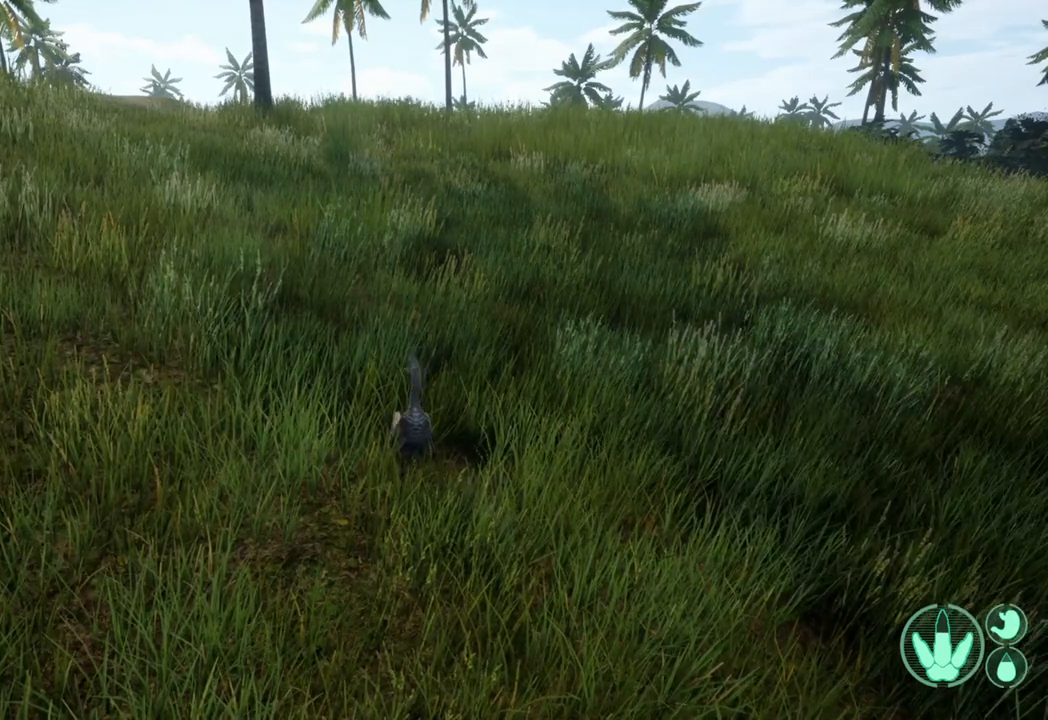
{"buttons": ["L1"], "left_stick": "center", "right_stick": "up", "events": []}
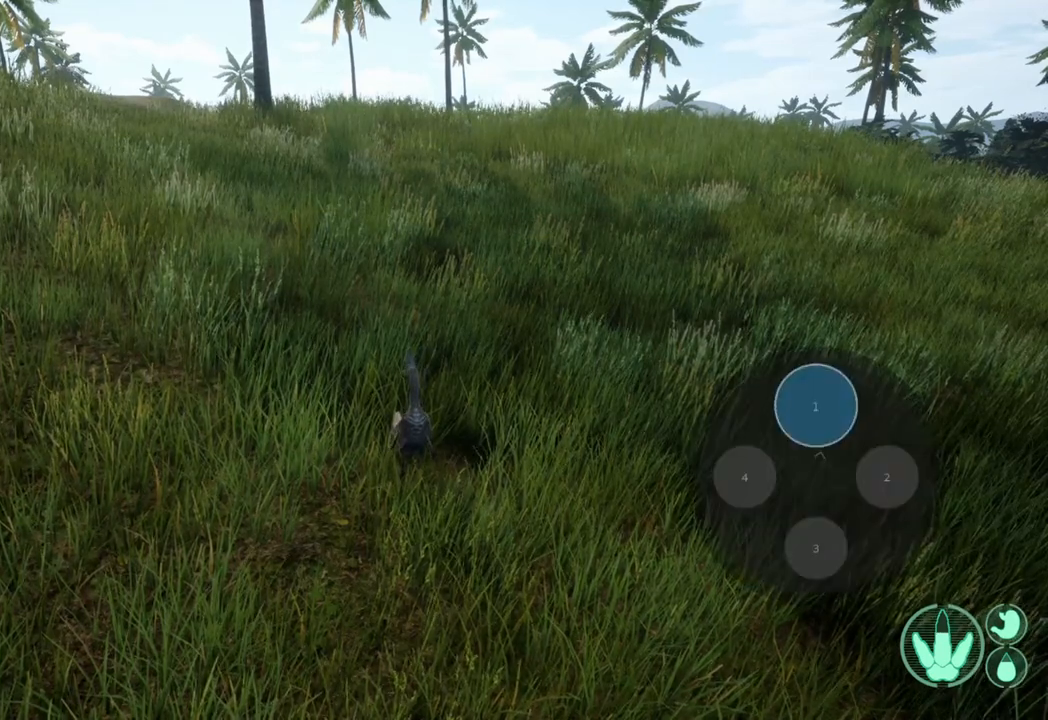
{"buttons": ["L1"], "left_stick": "center", "right_stick": "up", "events": []}
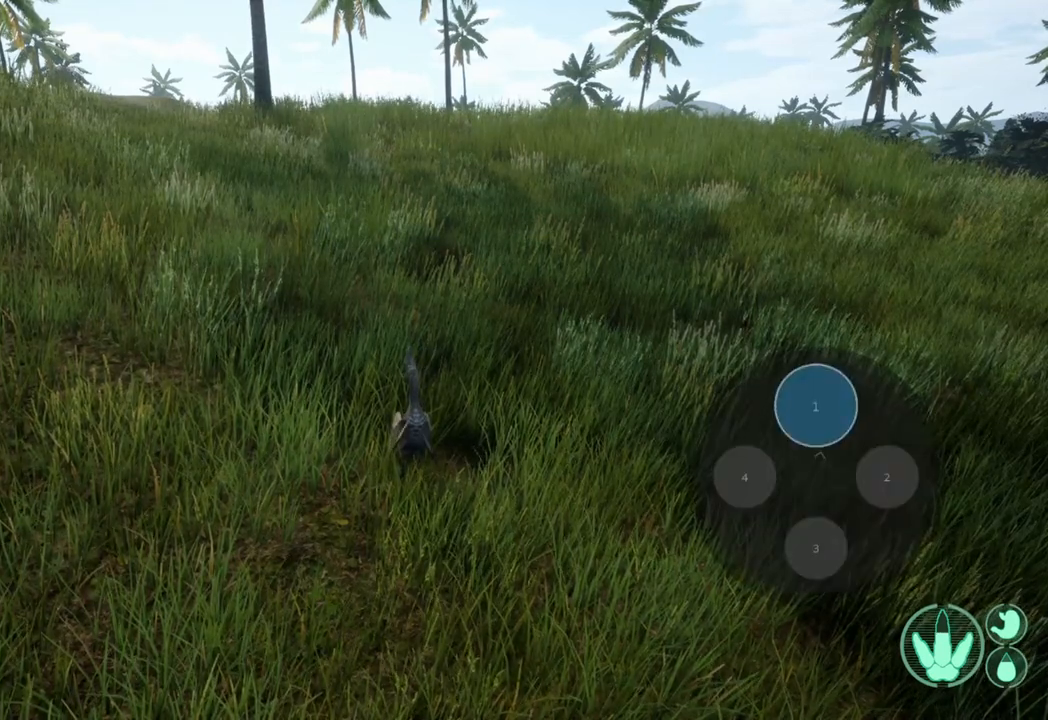
{"buttons": ["L1"], "left_stick": "center", "right_stick": "center", "events": [[433, "right_stick", "center"]]}
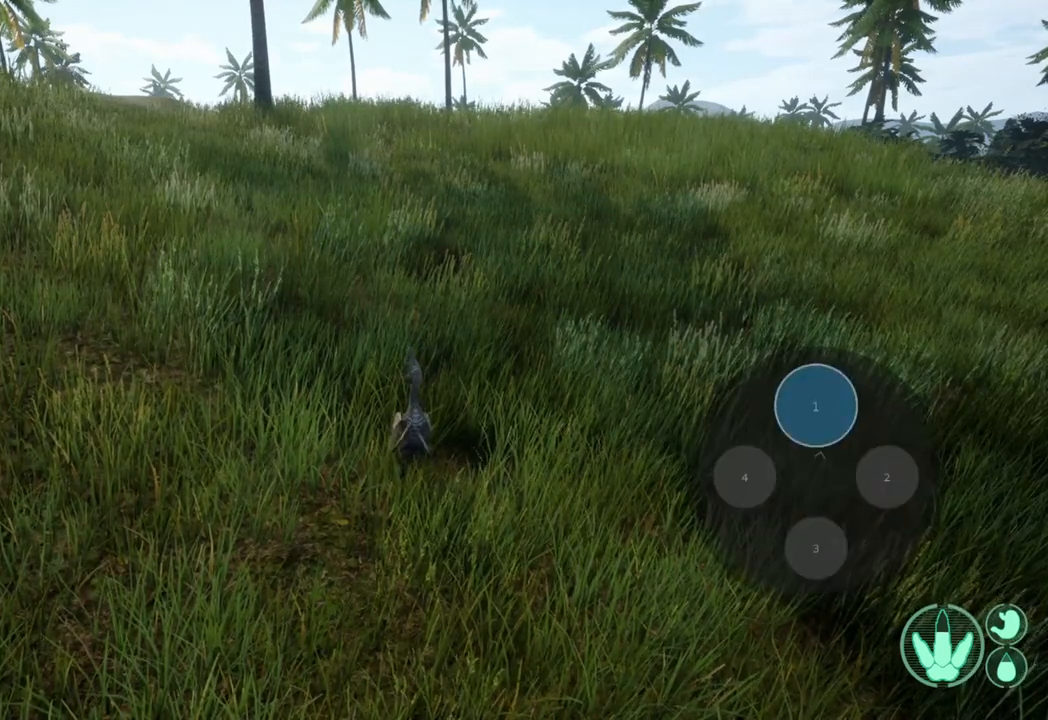
{"buttons": ["L1"], "left_stick": "center", "right_stick": "center", "events": []}
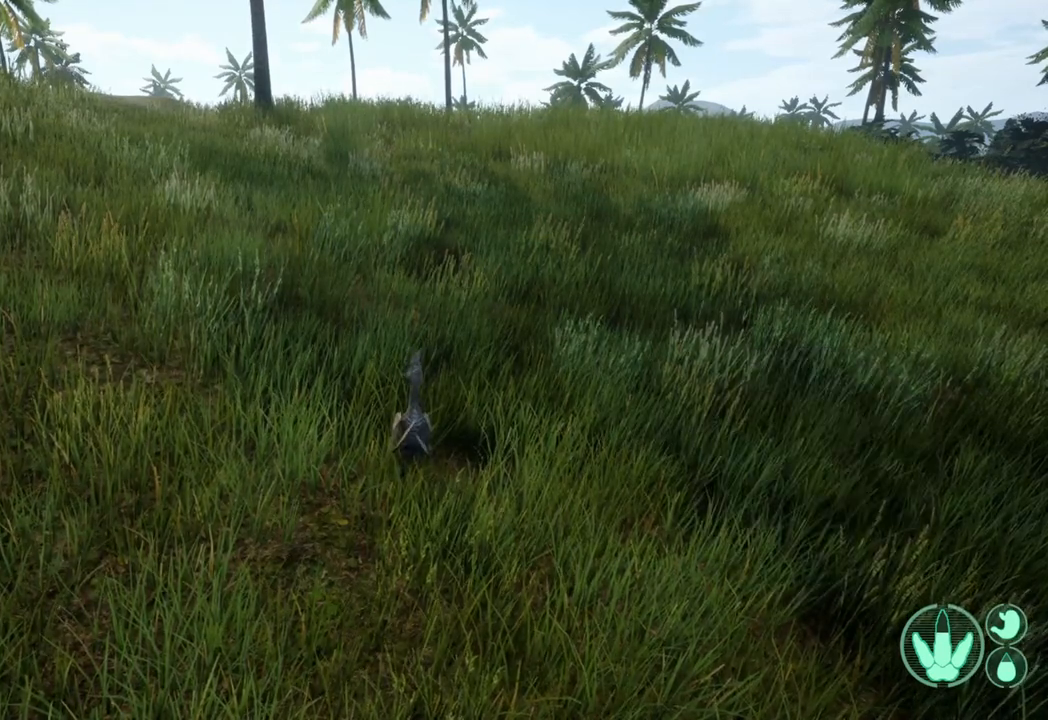
{"buttons": ["L1"], "left_stick": "center", "right_stick": "up", "events": [[200, "right_stick", "up"]]}
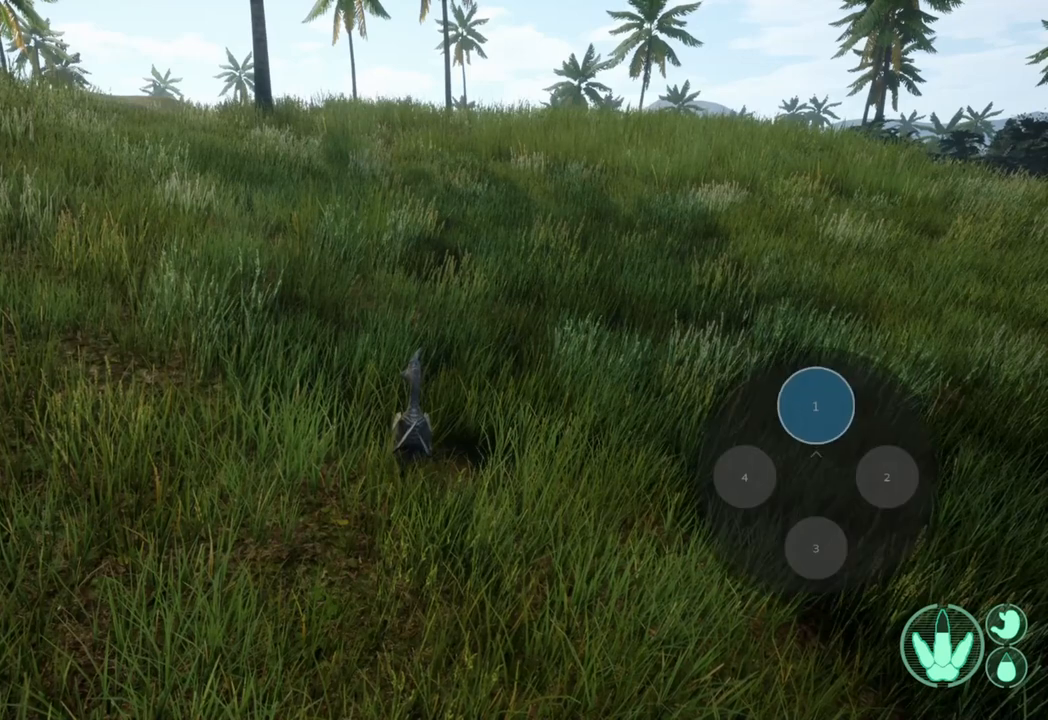
{"buttons": ["L1"], "left_stick": "center", "right_stick": "up", "events": []}
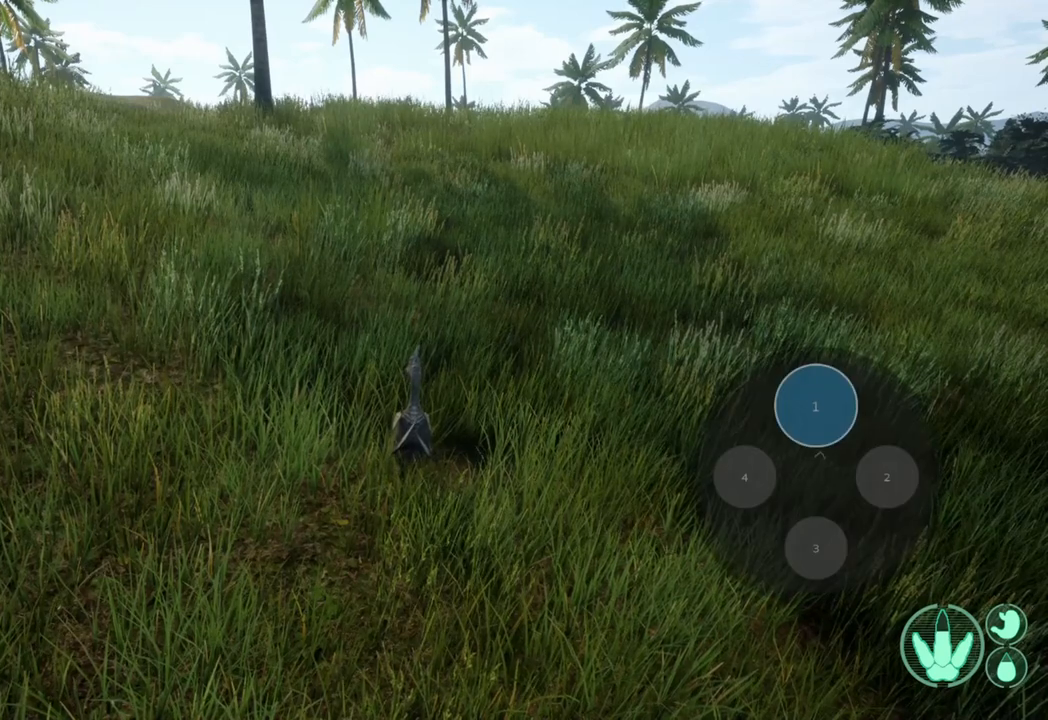
{"buttons": ["L1"], "left_stick": "center", "right_stick": "up", "events": []}
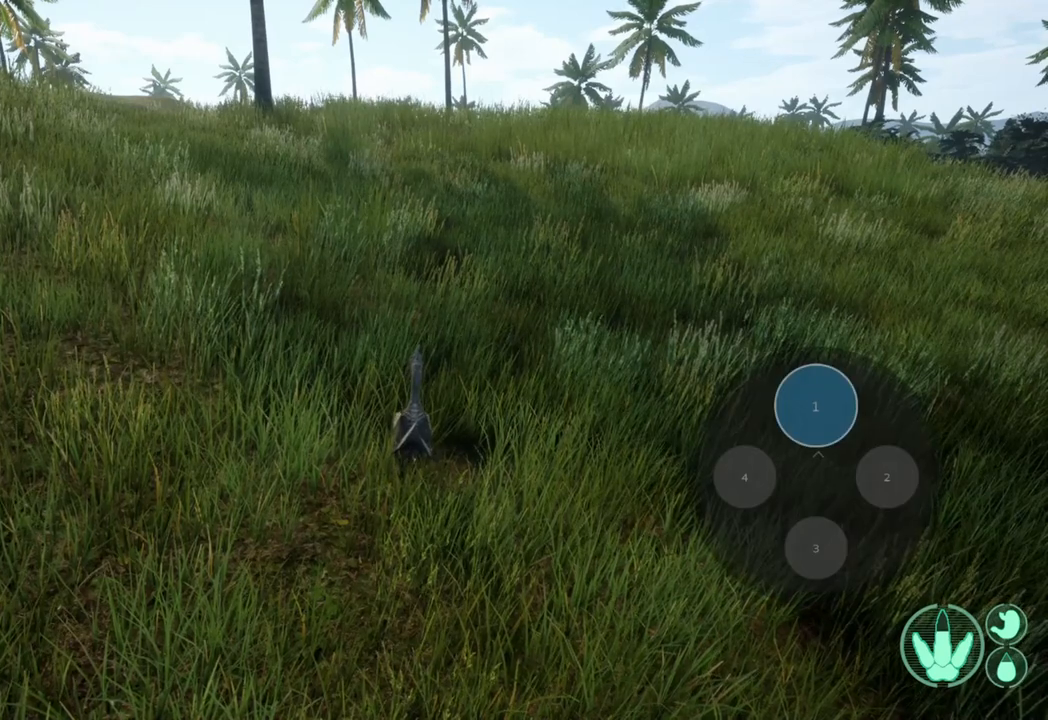
{"buttons": ["L1"], "left_stick": "center", "right_stick": "right", "events": [[67, "right_stick", "up-right"], [267, "right_stick", "right"]]}
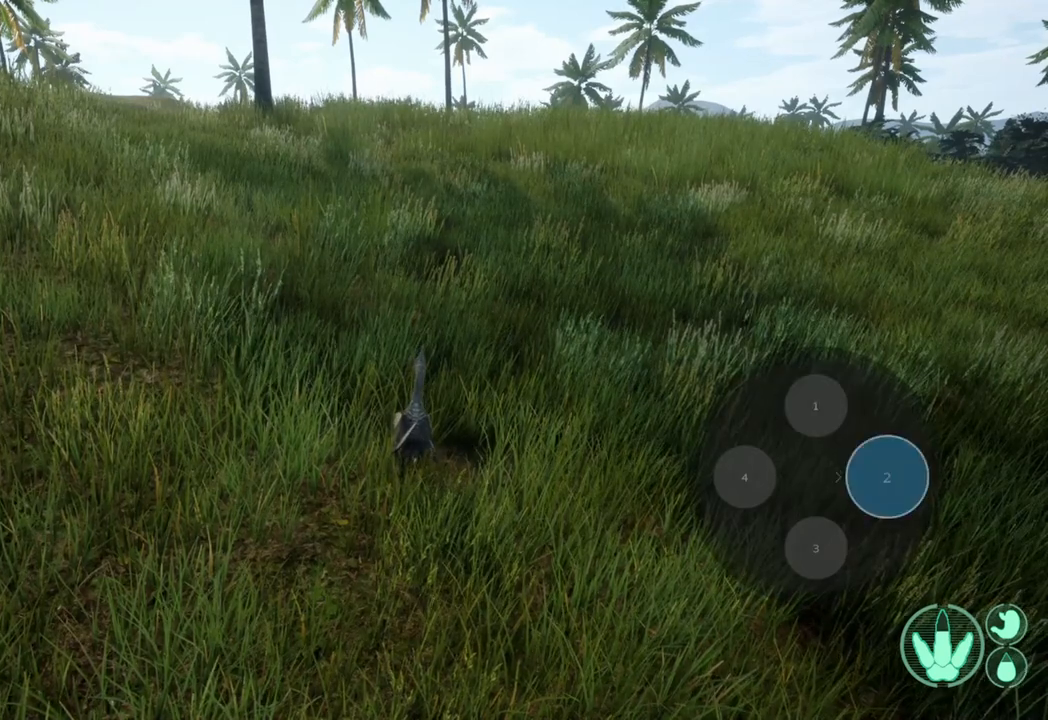
{"buttons": ["L1"], "left_stick": "center", "right_stick": "up", "events": [[200, "right_stick", "up-right"], [300, "right_stick", "up"]]}
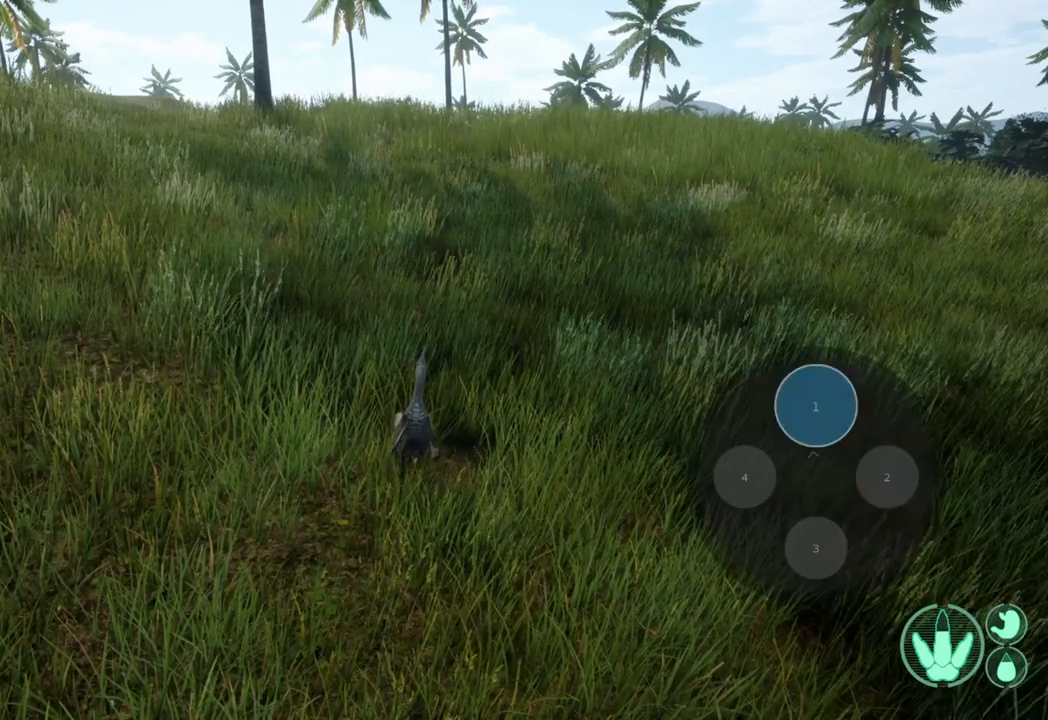
{"buttons": ["L1"], "left_stick": "center", "right_stick": "up-right", "events": [[467, "right_stick", "up-right"]]}
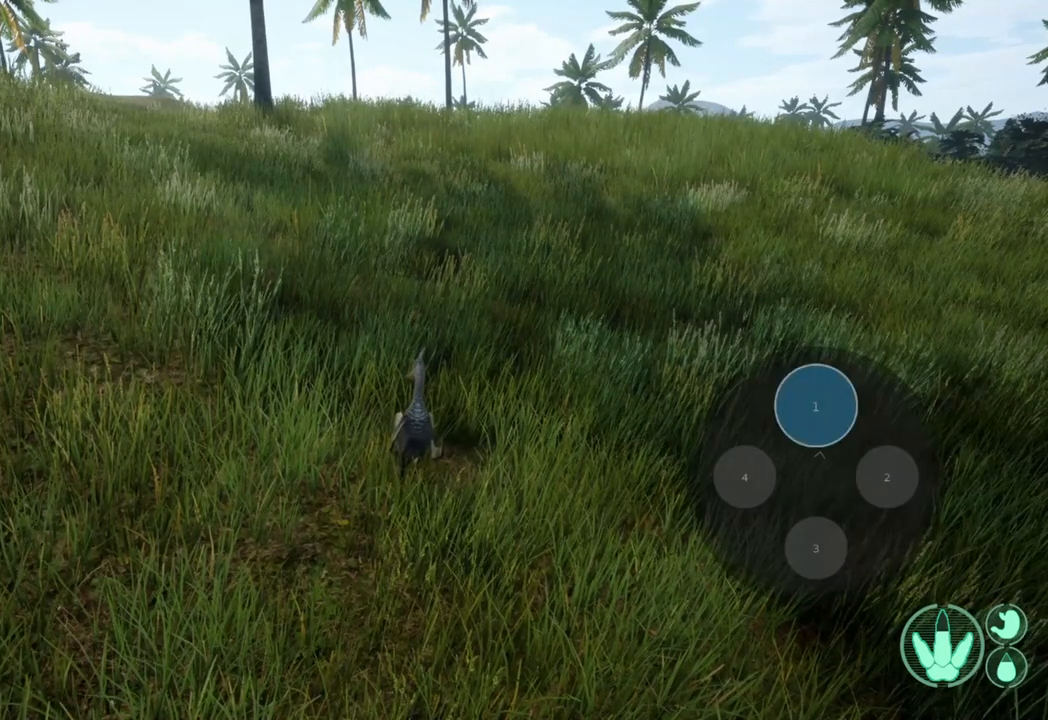
{"buttons": ["L1"], "left_stick": "center", "right_stick": "center", "events": [[233, "right_stick", "up"], [467, "right_stick", "center"]]}
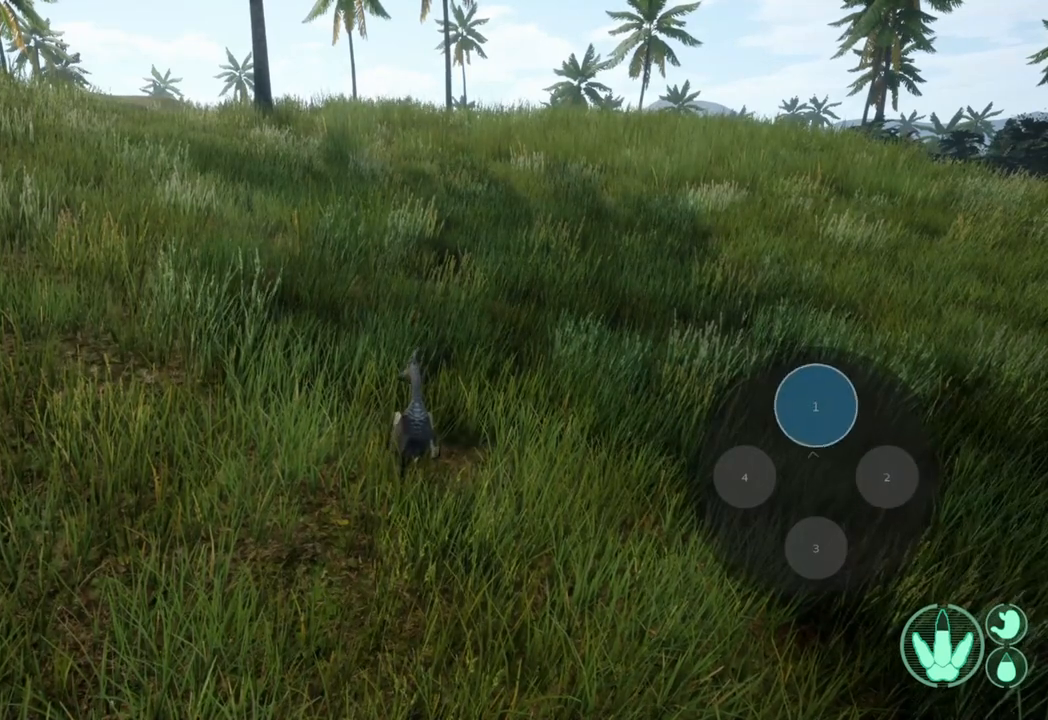
{"buttons": ["L1"], "left_stick": "center", "right_stick": "up", "events": [[433, "right_stick", "up"]]}
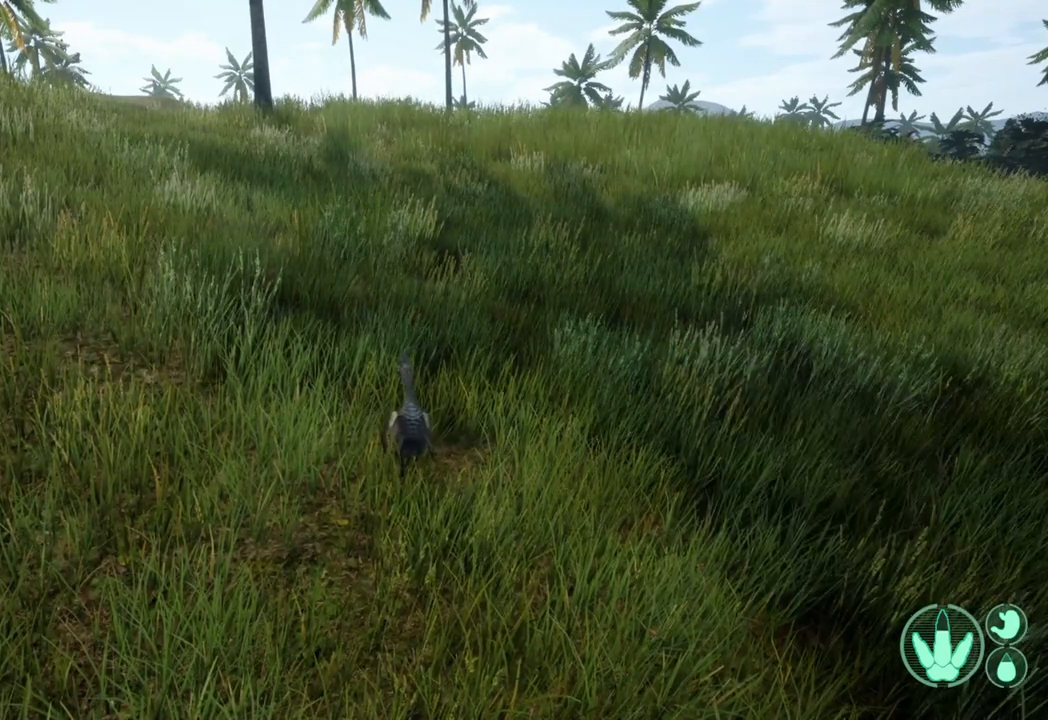
{"buttons": [], "left_stick": "center", "right_stick": "center", "events": [[267, "right_stick", "center"], [400, "L1", "up"]]}